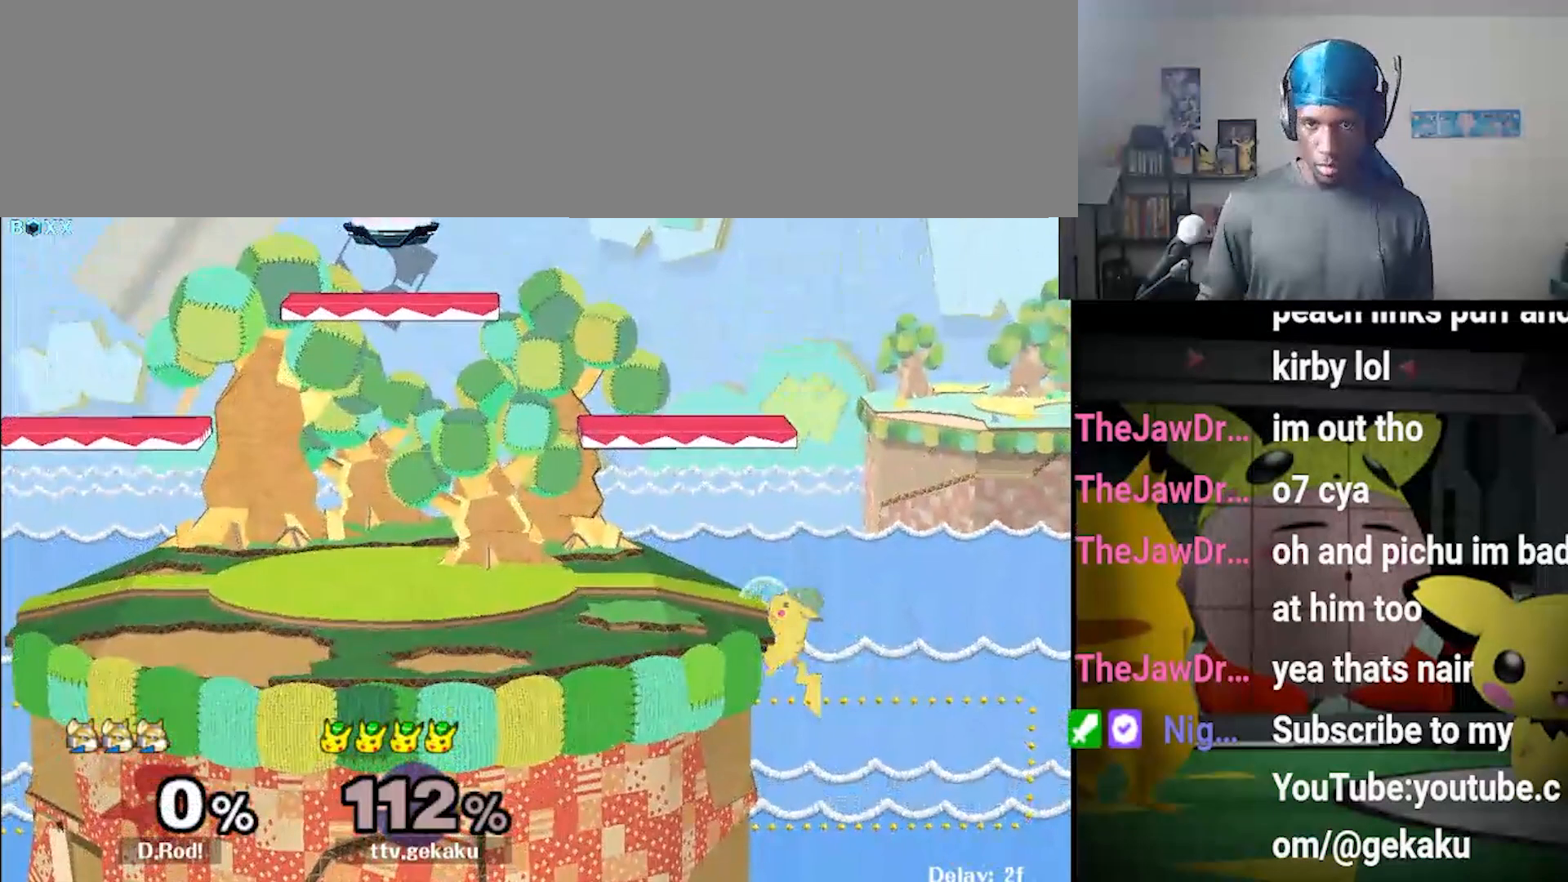
Gameplay with a controller (Nintendo layout); each line is a JSON object with the inputs held at the frame after it (dt_ms = milliseconds from this image to that frame). "events" lists button and stick changes between this image and that frame as [ms after this image, input, new state], when the widget could be followed in between. Not read: L3 R3.
{"dt_ms": 500, "buttons": [], "left_stick": "center", "right_stick": "center", "events": [[67, "left_stick", "down"], [200, "left_stick", "up"], [367, "B", "down"], [500, "B", "up"], [500, "left_stick", "center"]]}
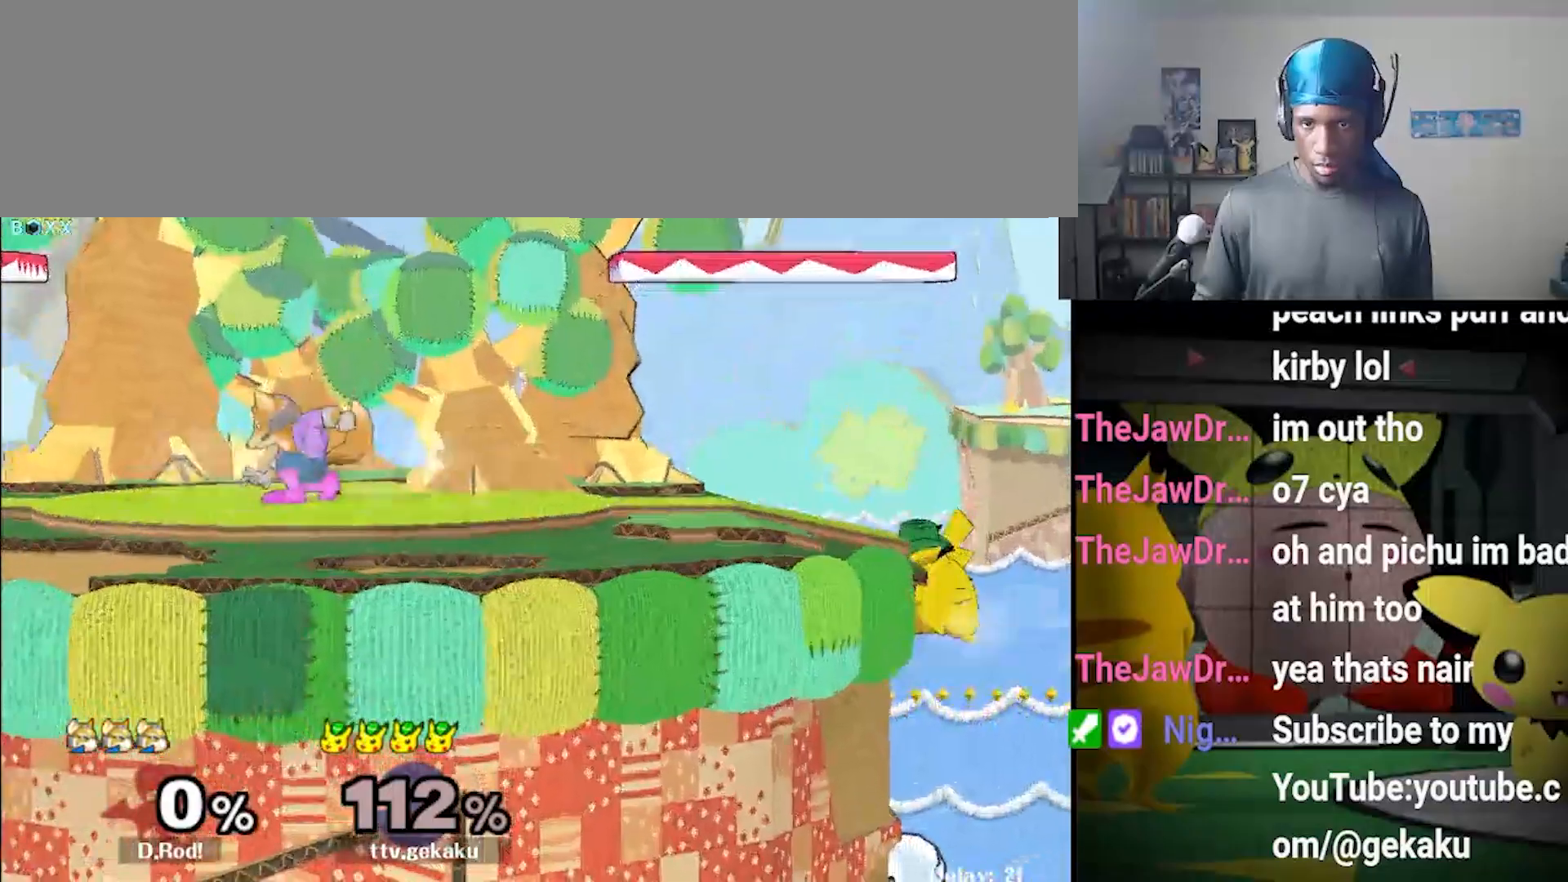
{"dt_ms": 500, "buttons": [], "left_stick": "center", "right_stick": "center"}
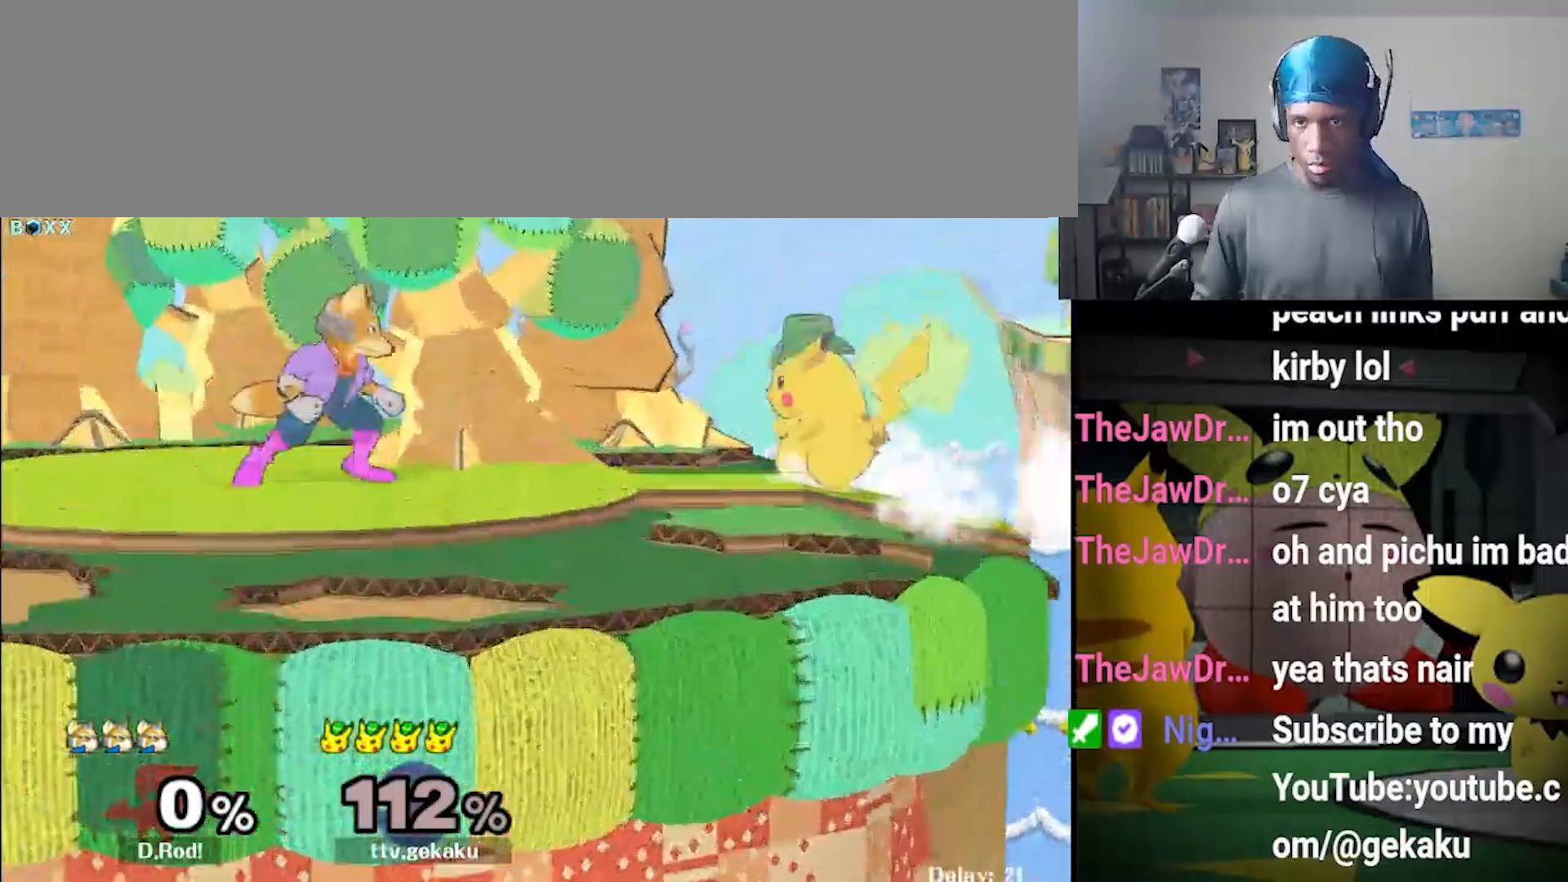
{"dt_ms": 500, "buttons": [], "left_stick": "center", "right_stick": "center"}
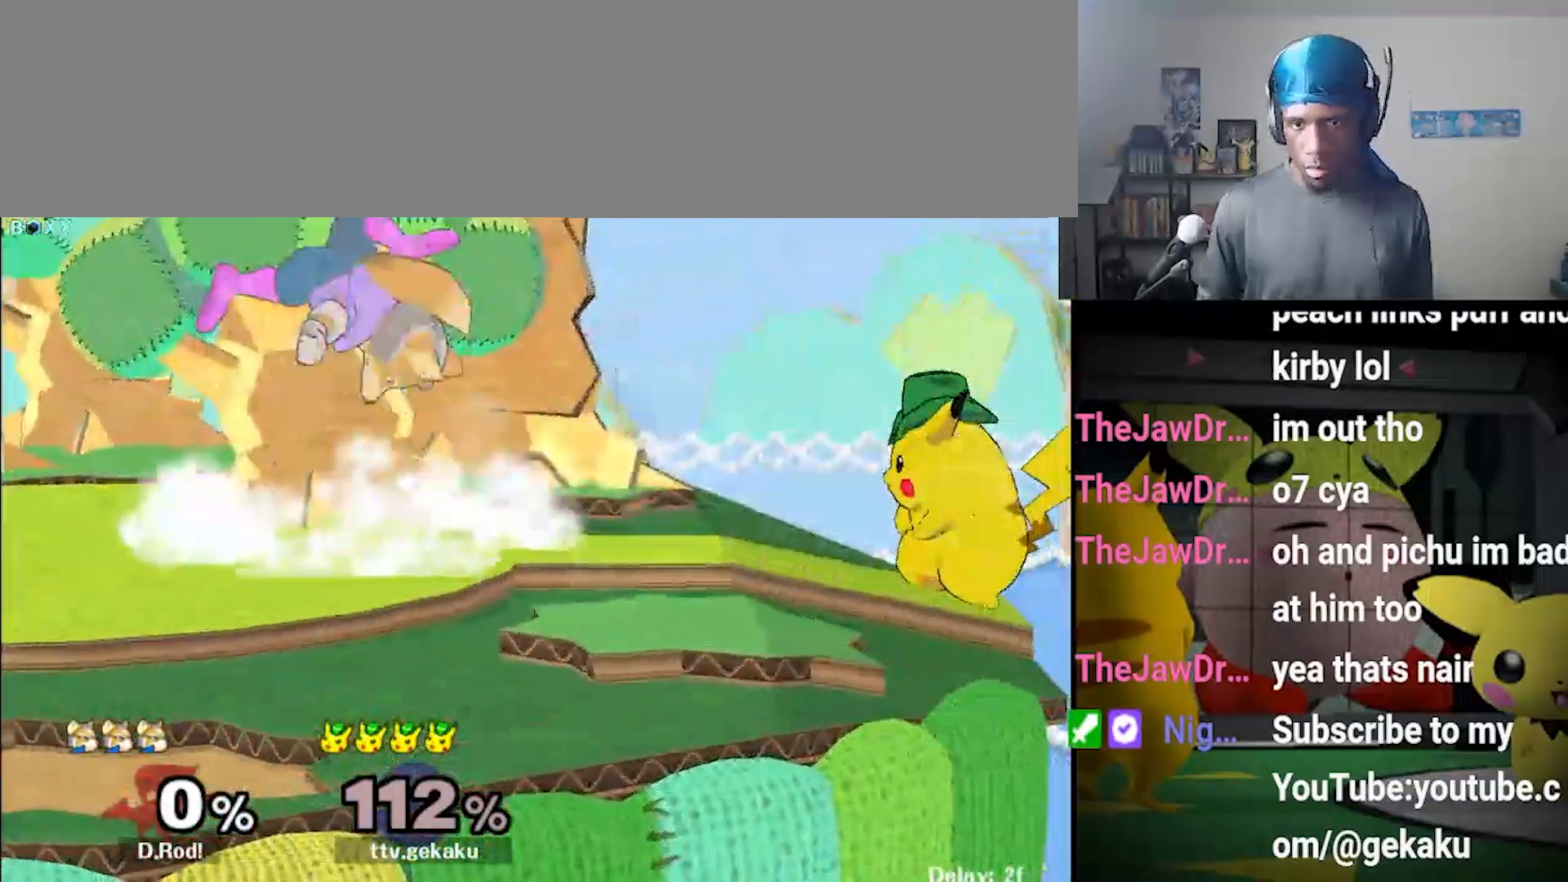
{"dt_ms": 500, "buttons": [], "left_stick": "center", "right_stick": "center", "events": [[167, "left_stick", "left"], [367, "left_stick", "up"], [467, "left_stick", "center"]]}
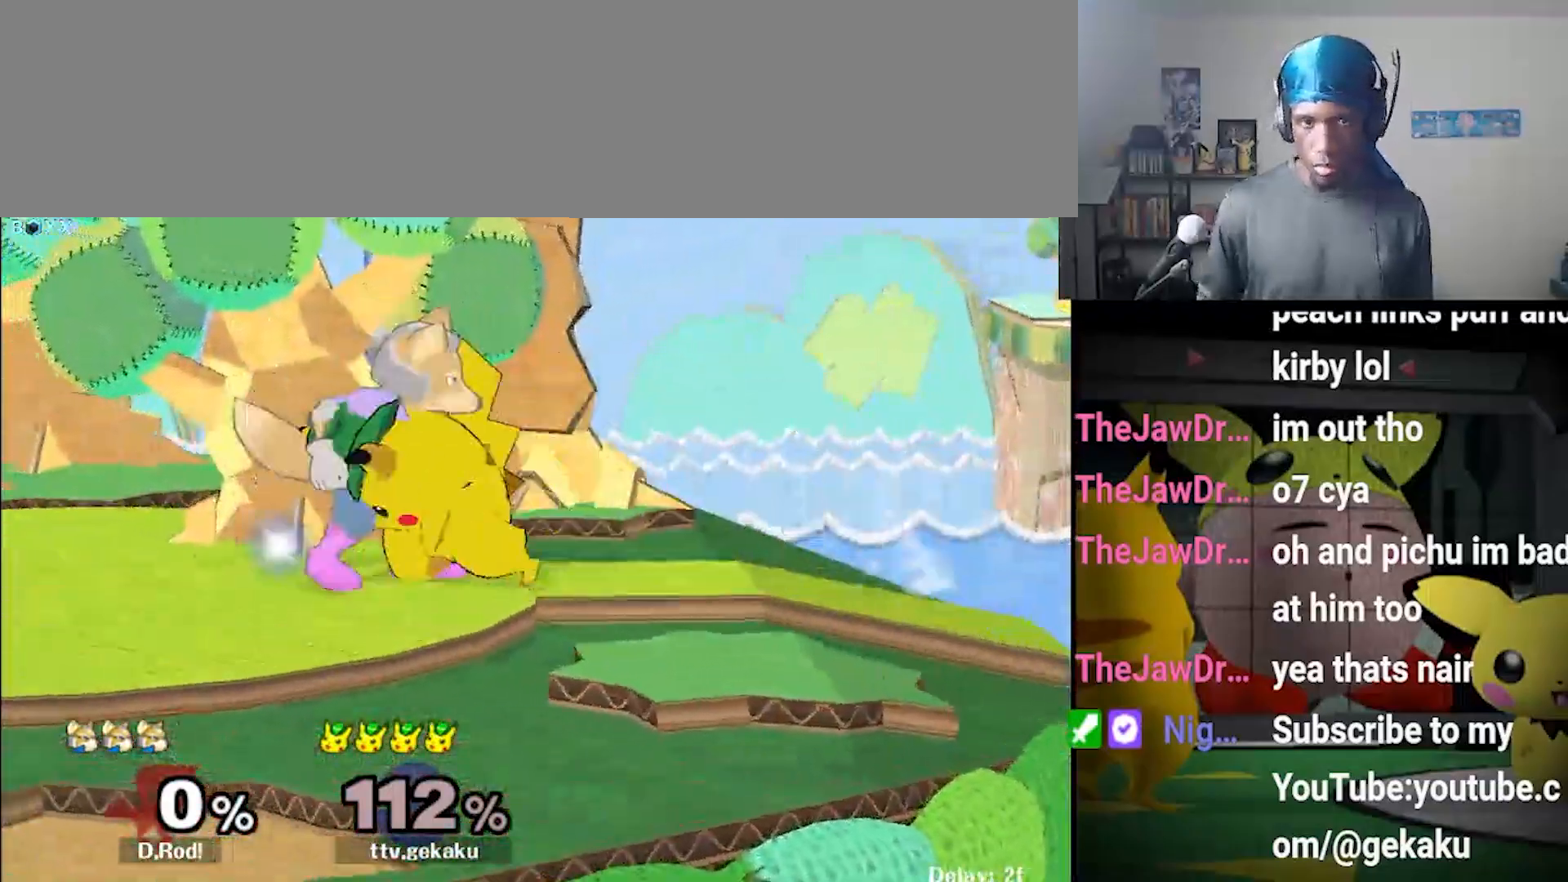
{"dt_ms": 500, "buttons": [], "left_stick": "center", "right_stick": "center", "events": [[33, "left_stick", "right"], [300, "left_stick", "center"]]}
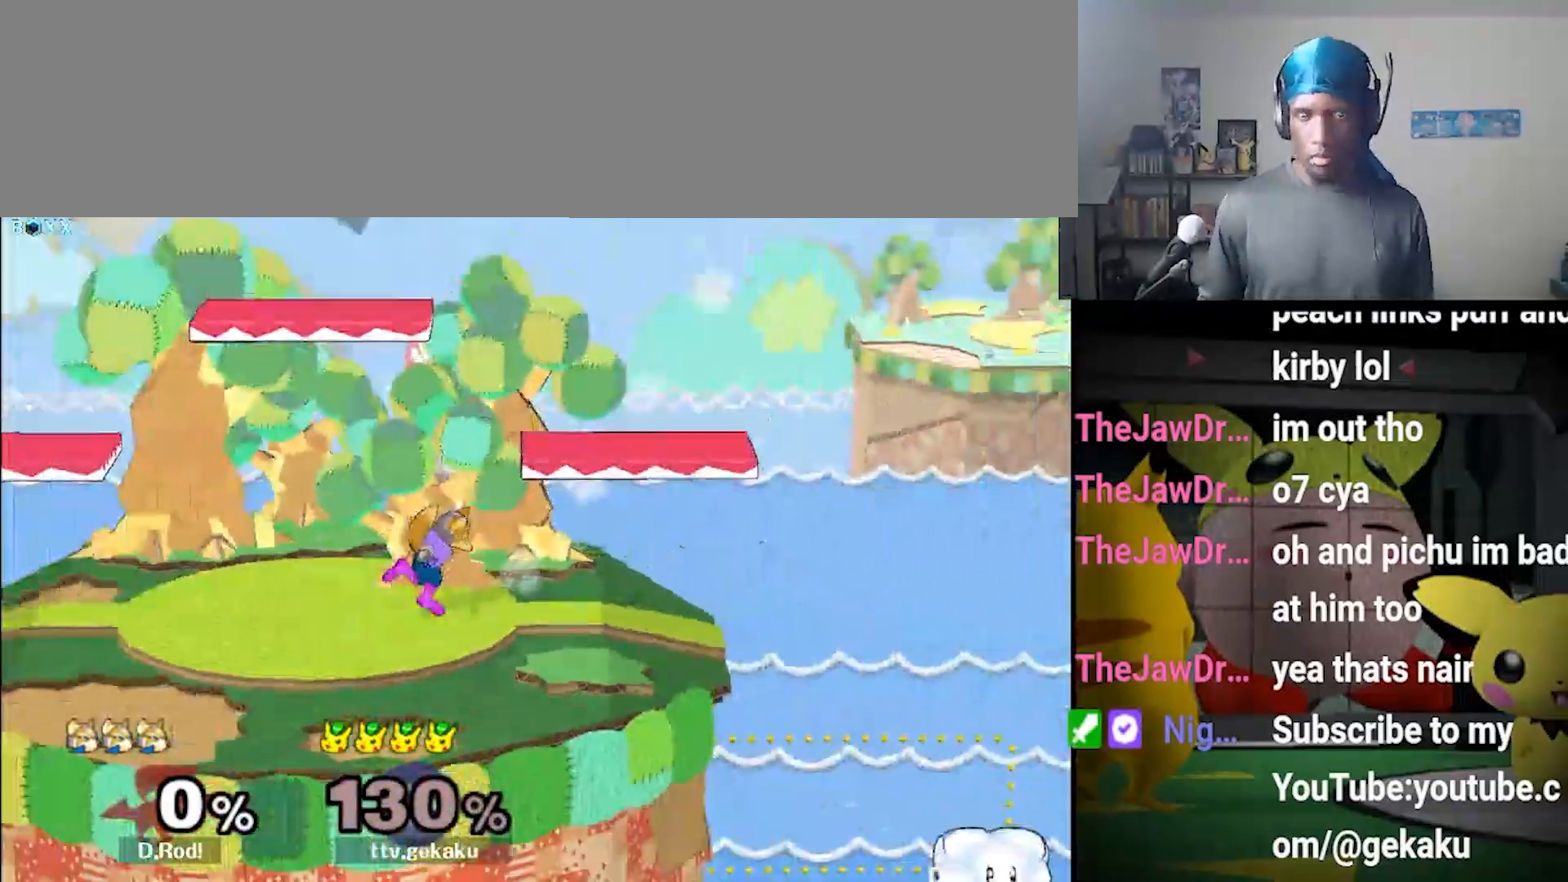
{"dt_ms": 500, "buttons": [], "left_stick": "center", "right_stick": "center", "events": []}
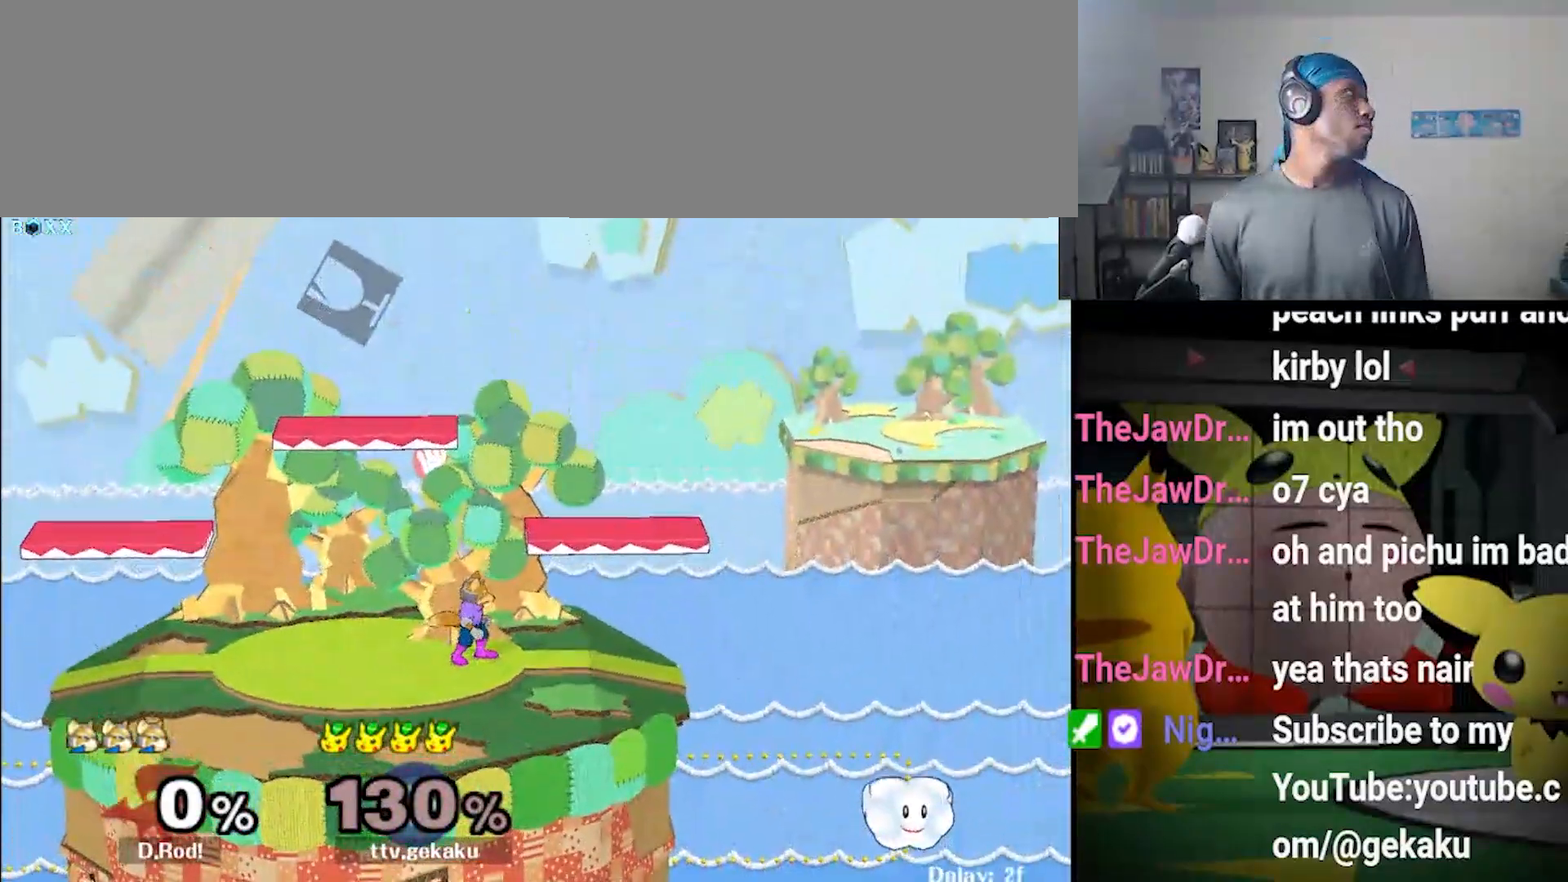
{"dt_ms": 500, "buttons": [], "left_stick": "center", "right_stick": "center", "events": [[133, "left_stick", "right"], [233, "left_stick", "center"]]}
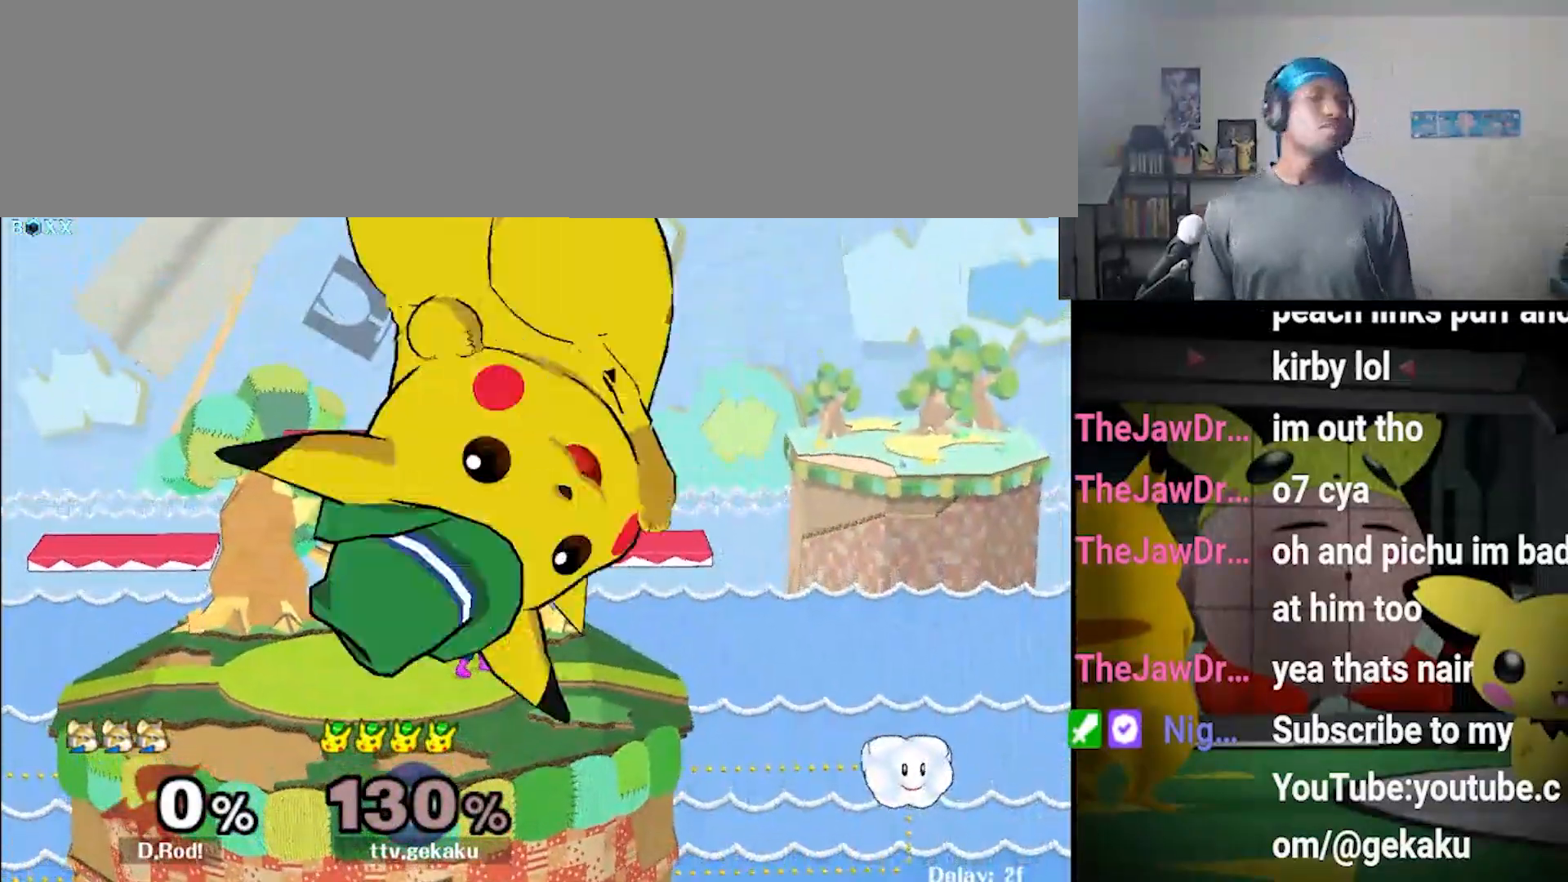
{"dt_ms": 500, "buttons": [], "left_stick": "center", "right_stick": "center", "events": []}
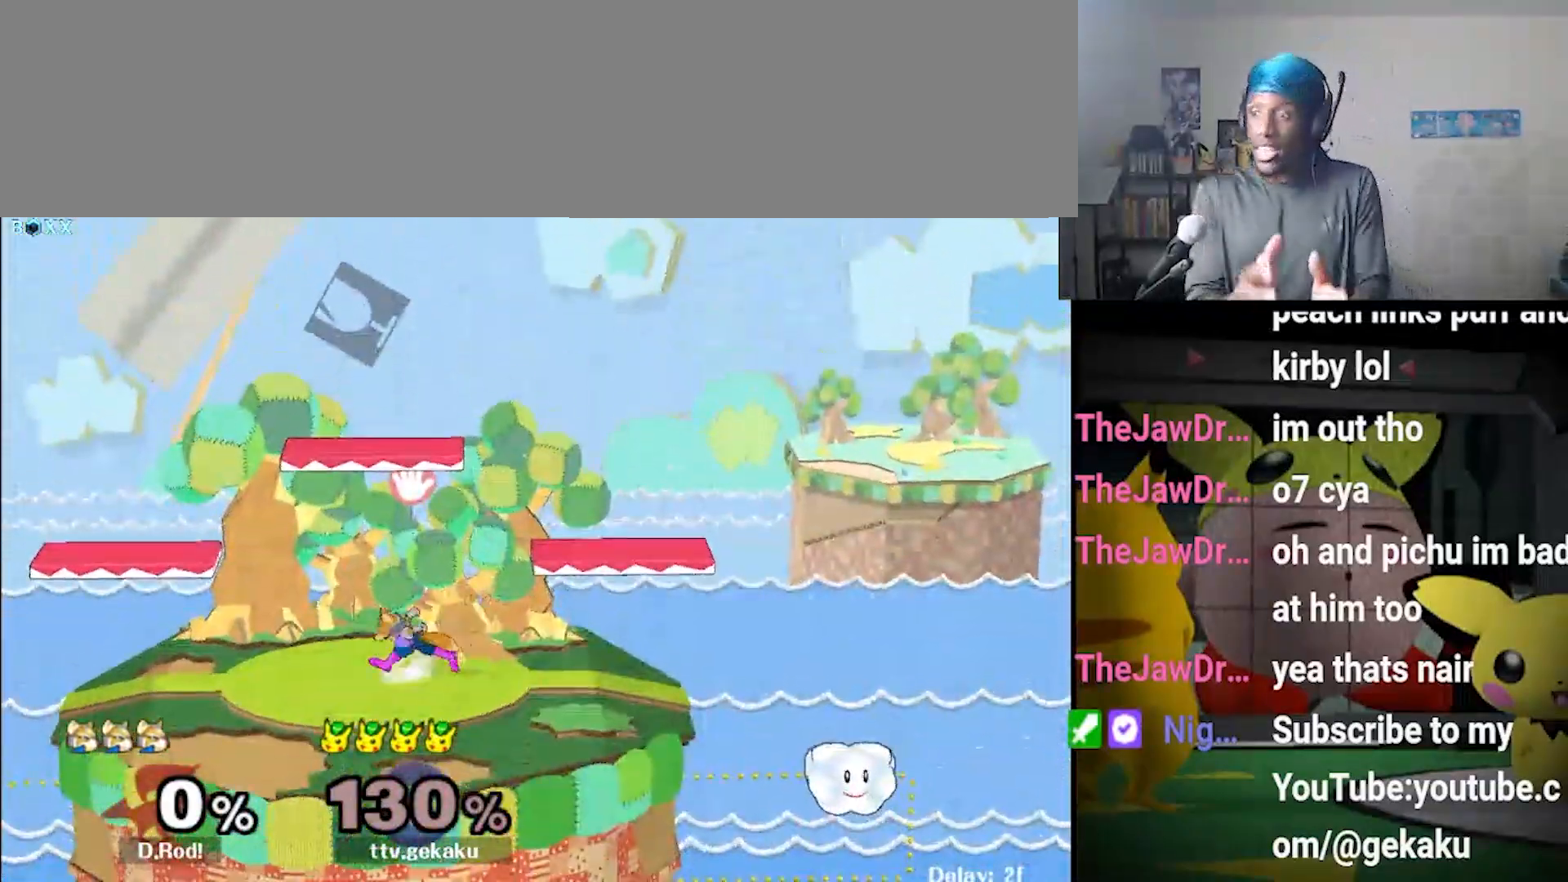
{"dt_ms": 500, "buttons": [], "left_stick": "center", "right_stick": "center", "events": []}
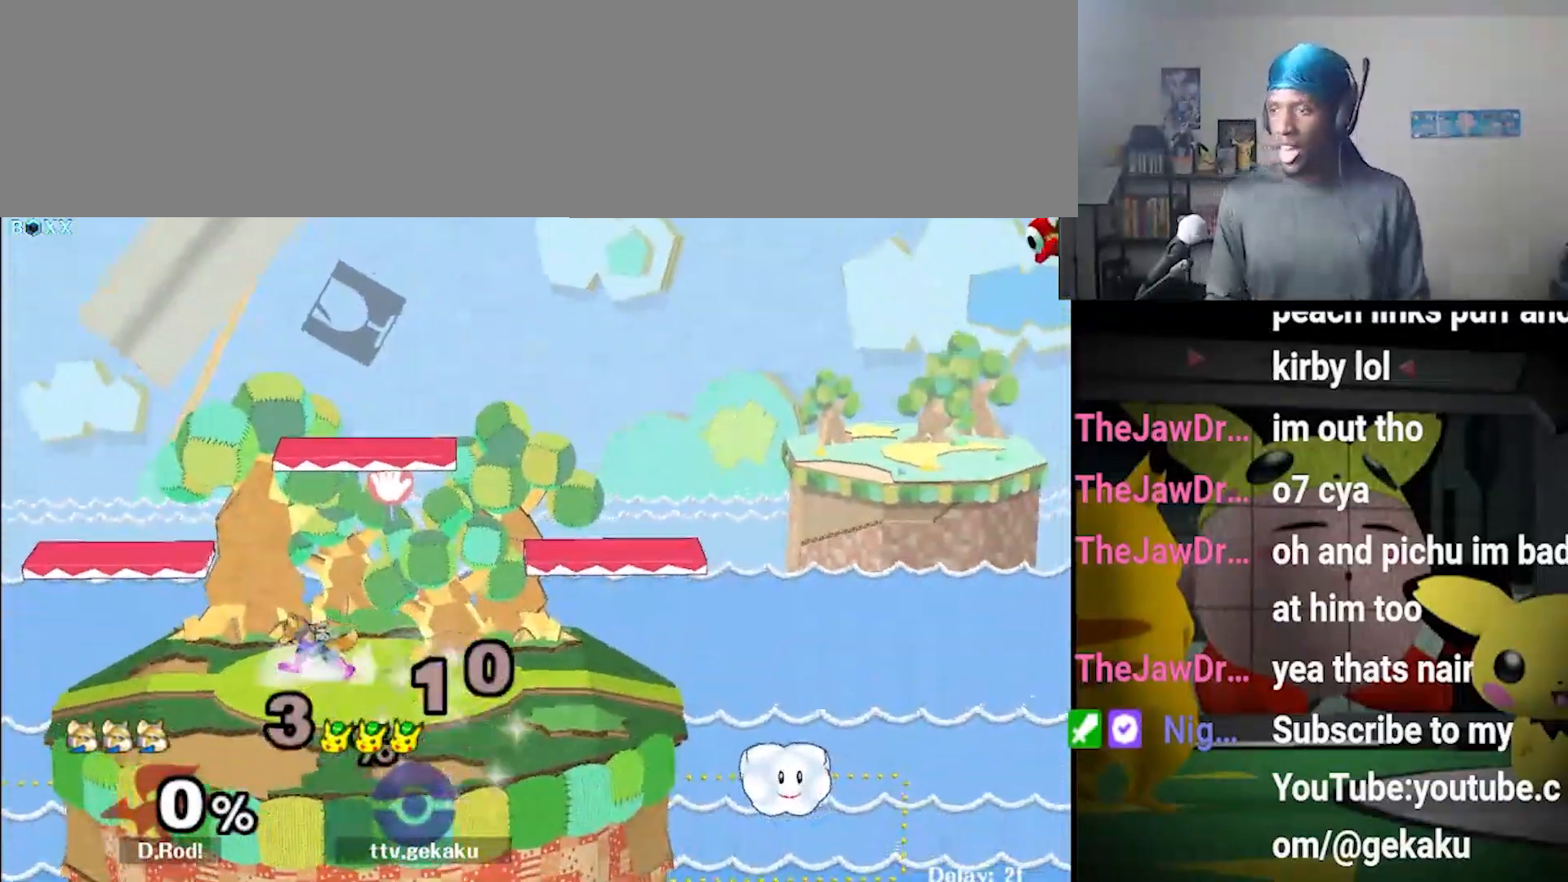
{"dt_ms": 500, "buttons": [], "left_stick": "center", "right_stick": "center", "events": []}
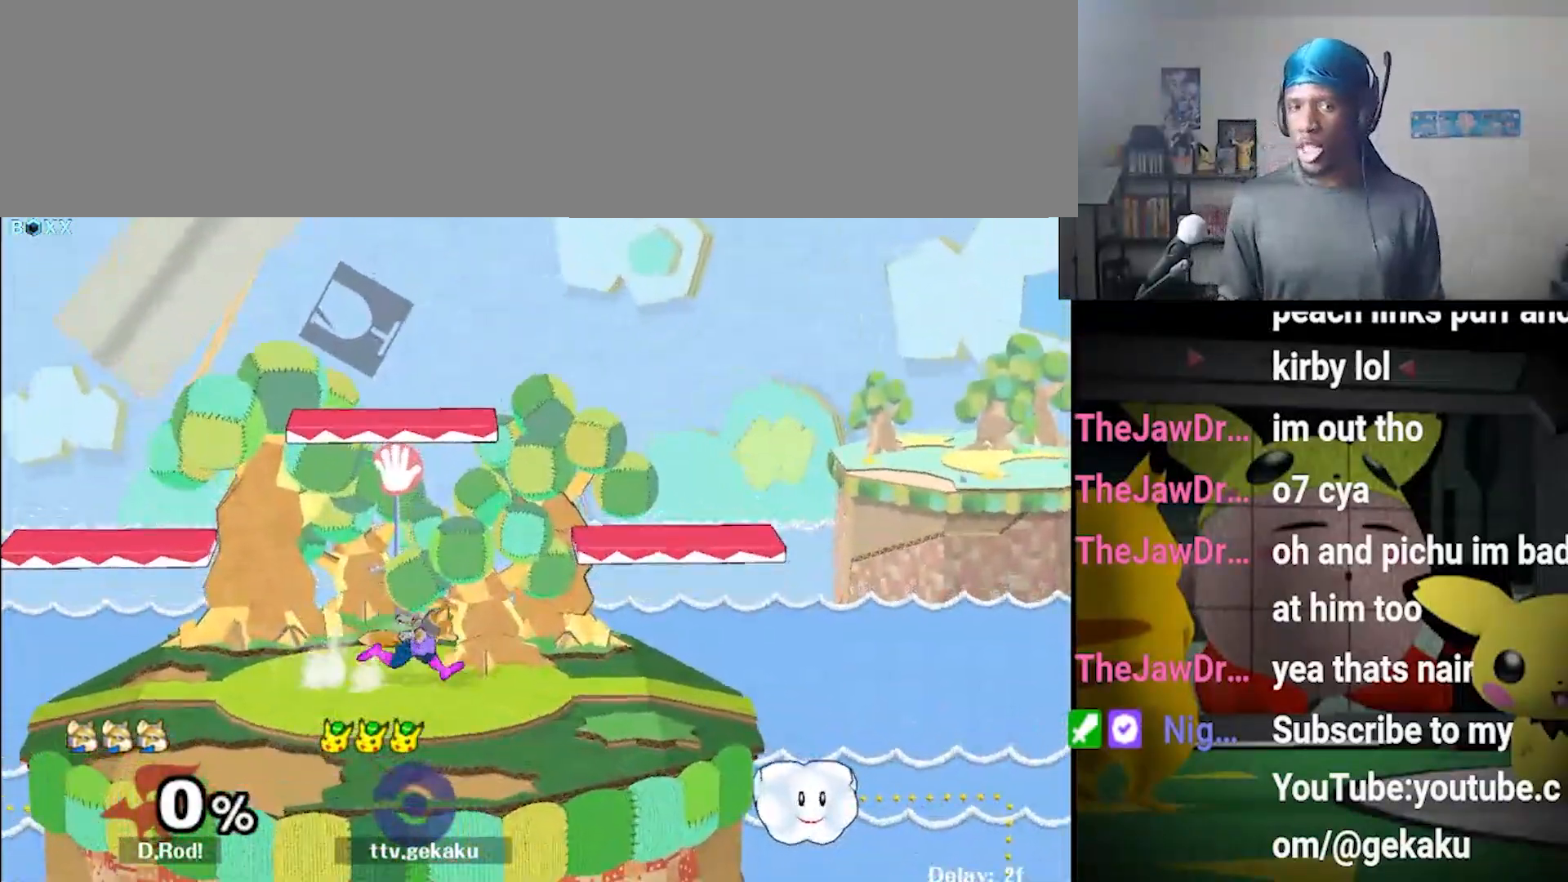
{"dt_ms": 500, "buttons": [], "left_stick": "center", "right_stick": "center", "events": []}
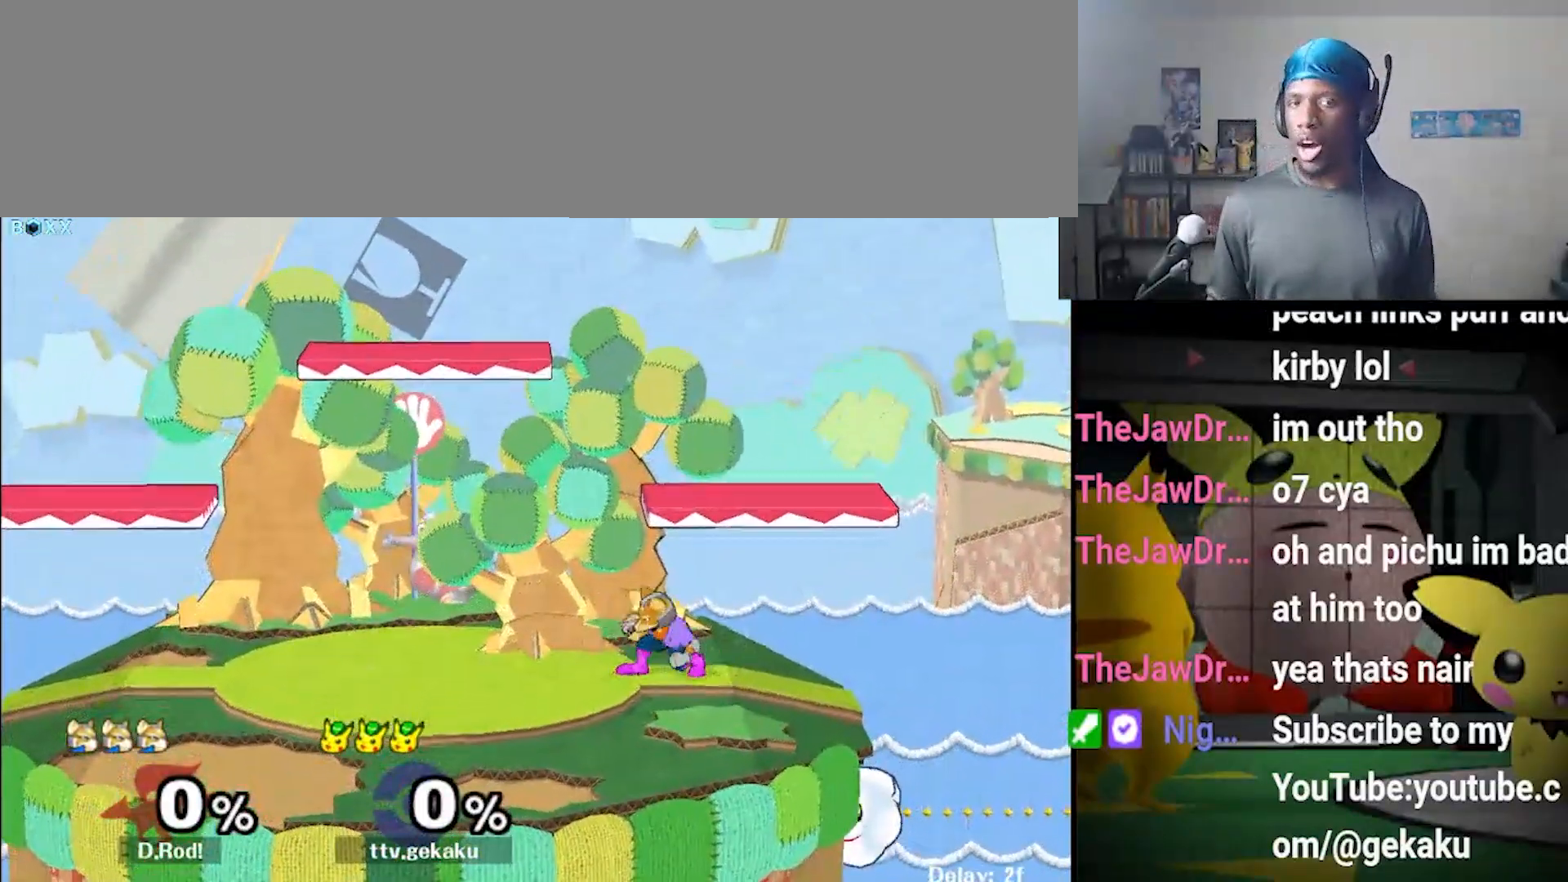
{"dt_ms": 1000, "buttons": [], "left_stick": "center", "right_stick": "up"}
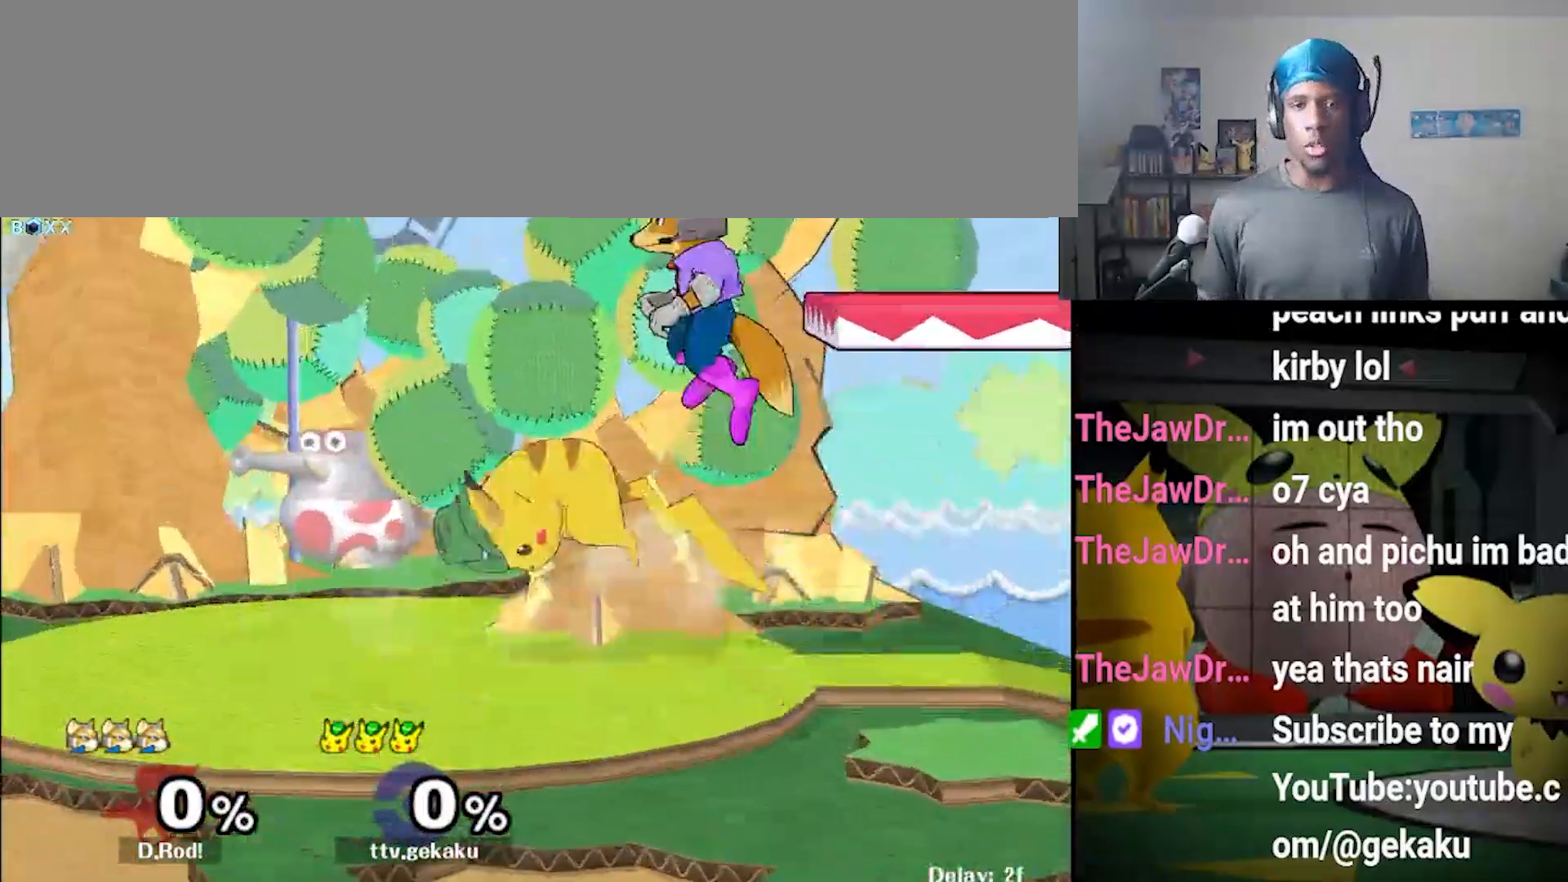
{"dt_ms": 500, "buttons": [], "left_stick": "center", "right_stick": "center", "events": [[33, "right_stick", "center"], [300, "left_stick", "down"], [367, "left_stick", "center"]]}